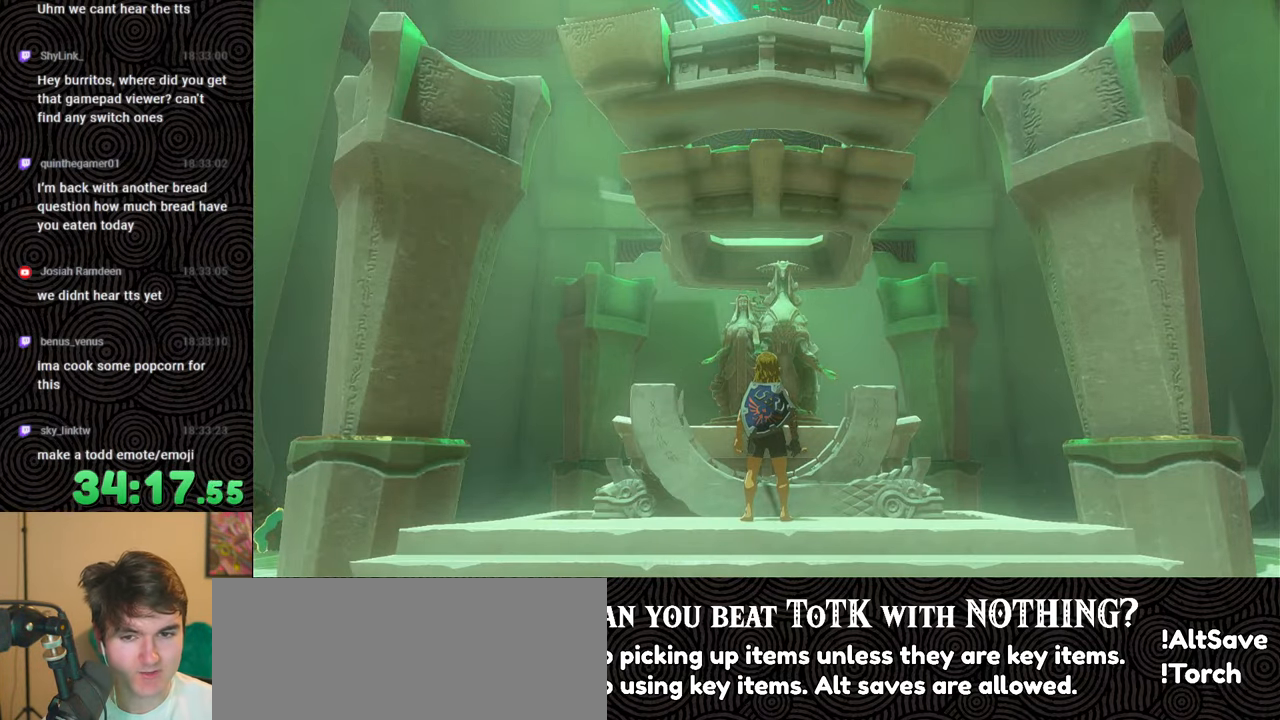
Gameplay with a controller (Nintendo layout); each line is a JSON object with the inputs held at the frame after it. "events" lists button and stick changes between this image and that frame as [ms after this image, input, new state], when the widget could be followed in between. Not read: L3 R3.
{"buttons": [], "left_stick": "up", "right_stick": "center", "events": [[283, "left_stick", "up"]]}
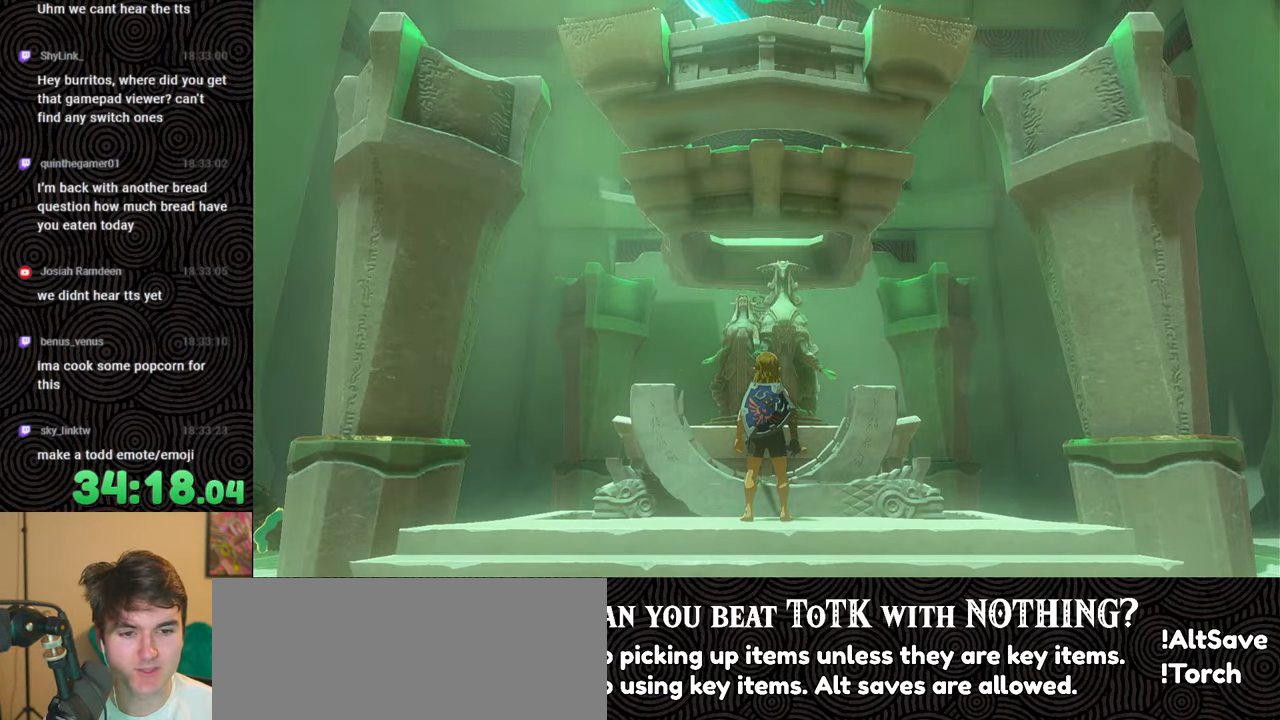
{"buttons": [], "left_stick": "center", "right_stick": "center", "events": [[400, "left_stick", "center"]]}
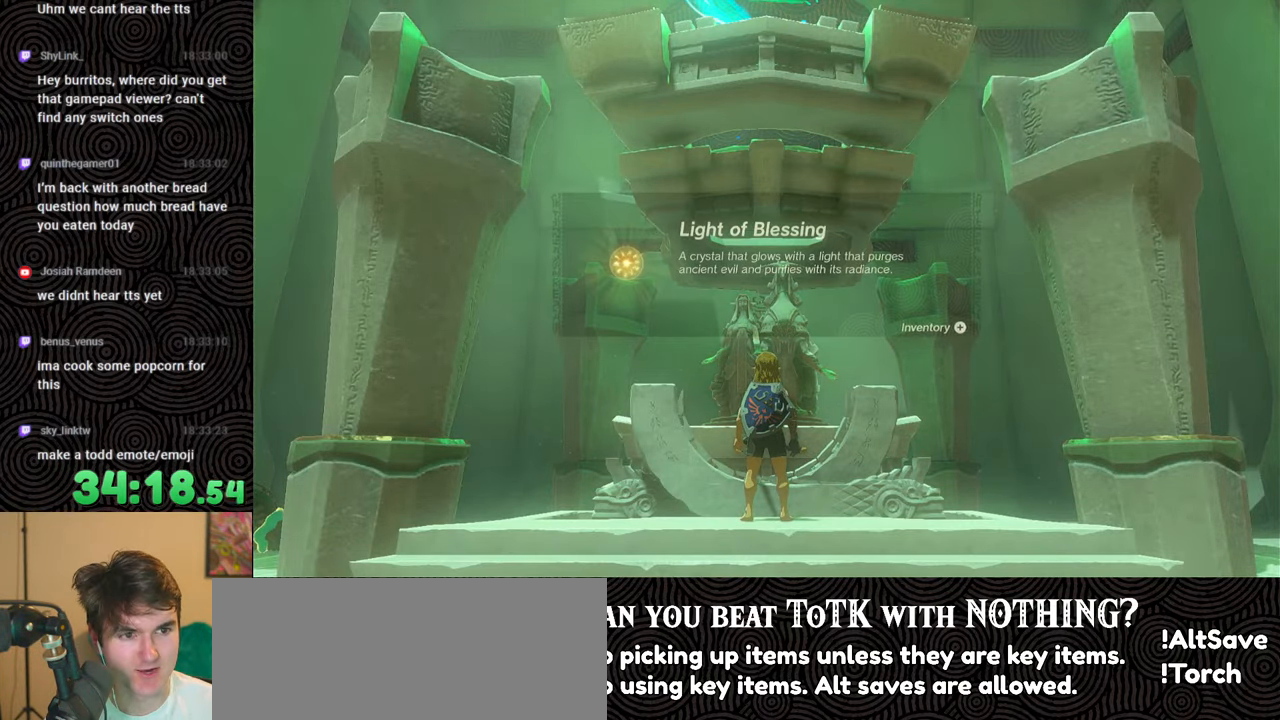
{"buttons": [], "left_stick": "center", "right_stick": "center", "events": []}
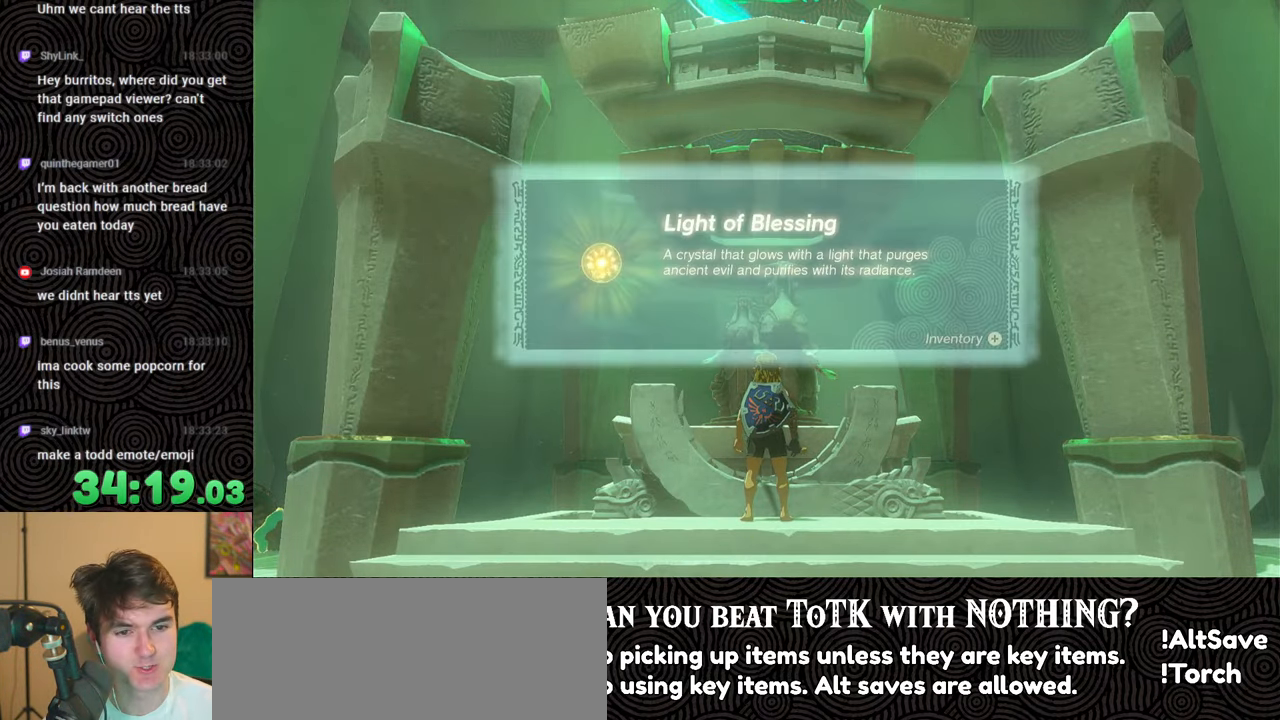
{"buttons": ["B"], "left_stick": "up", "right_stick": "center", "events": [[16, "left_stick", "up"], [116, "B", "down"], [233, "B", "up"], [283, "B", "down"], [416, "B", "up"], [500, "B", "down"]]}
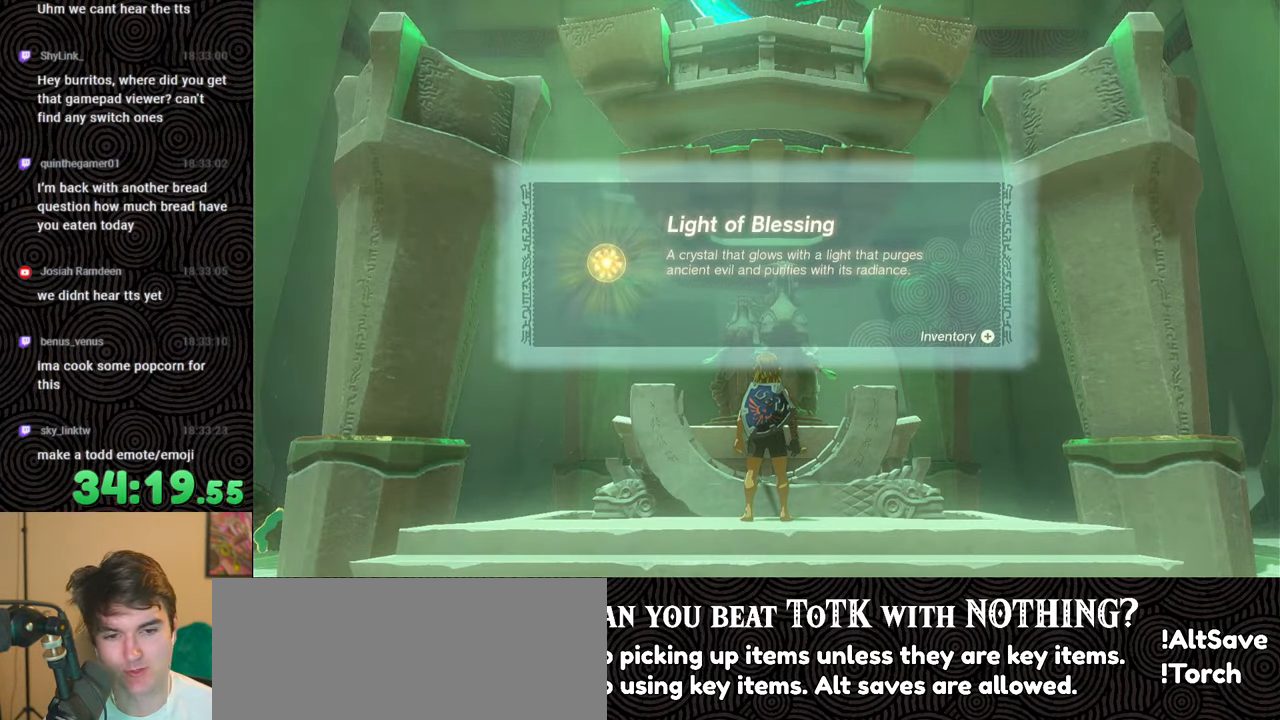
{"buttons": ["B"], "left_stick": "up", "right_stick": "center", "events": [[83, "B", "up"], [150, "B", "down"], [233, "B", "up"], [333, "B", "down"], [400, "B", "up"], [500, "B", "down"]]}
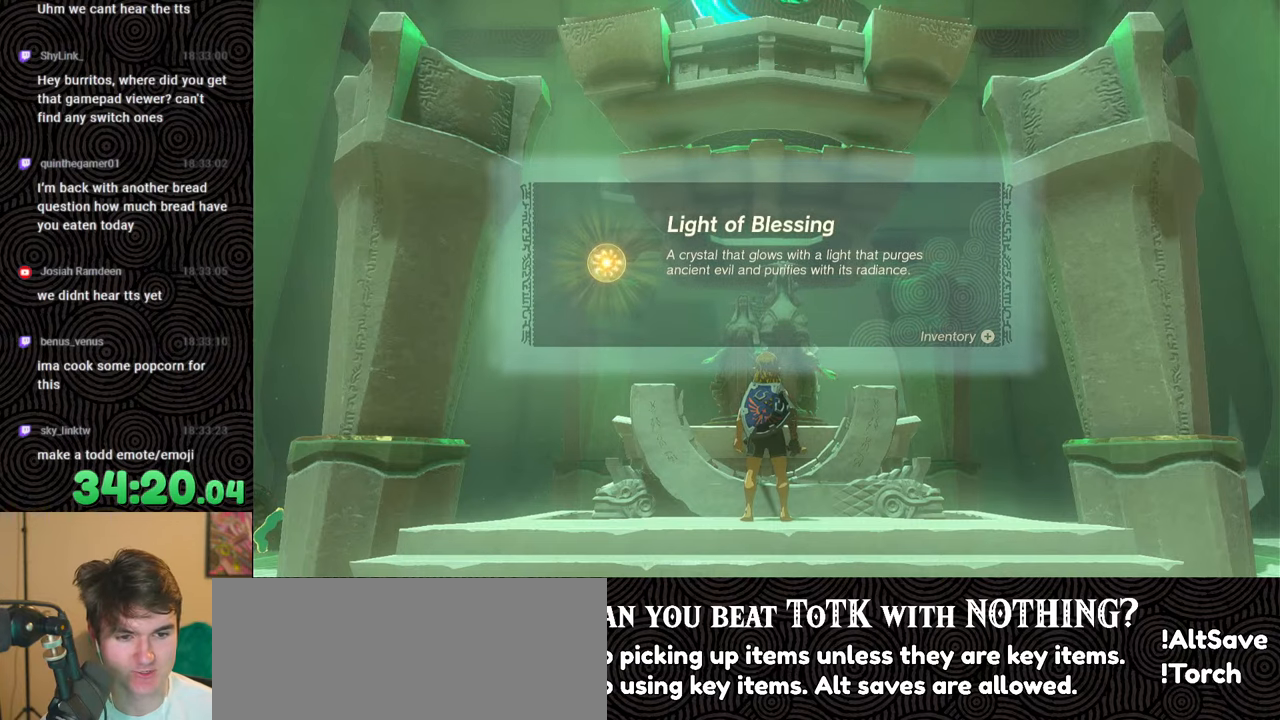
{"buttons": ["B"], "left_stick": "center", "right_stick": "center", "events": [[50, "B", "up"], [166, "B", "down"], [166, "left_stick", "center"], [216, "B", "up"], [333, "B", "down"], [400, "B", "up"], [483, "B", "down"]]}
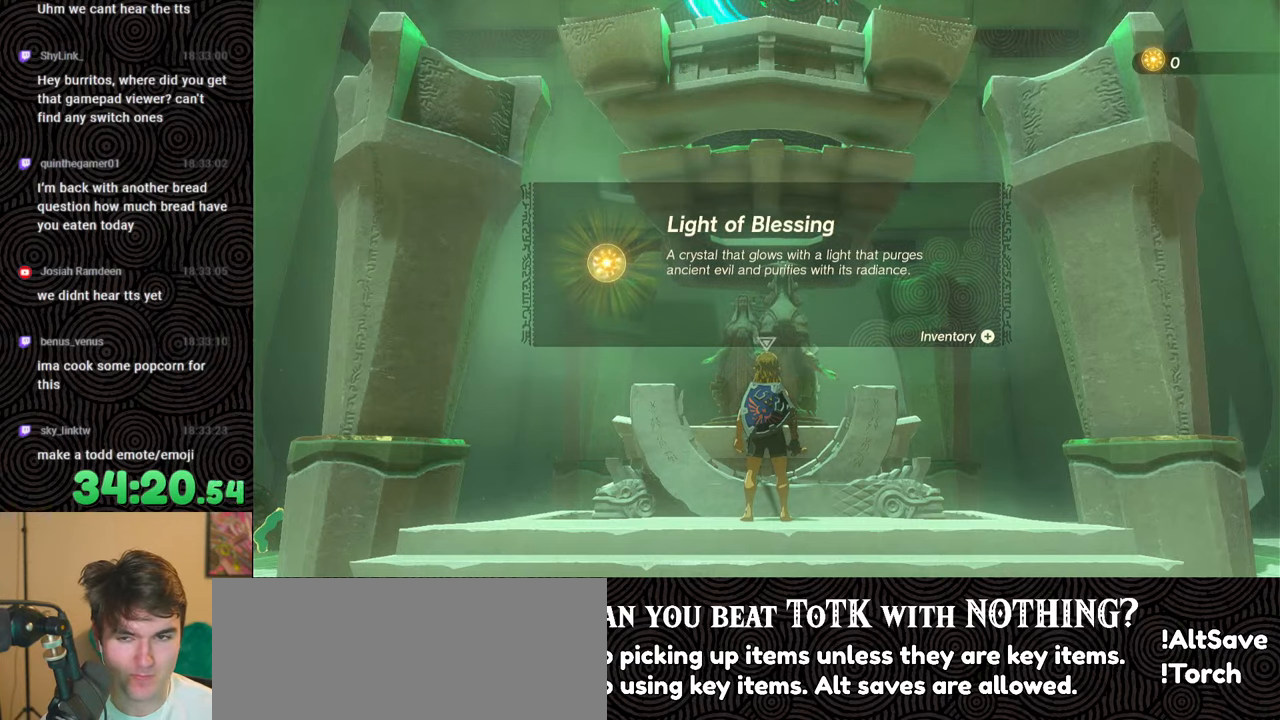
{"buttons": ["B"], "left_stick": "center", "right_stick": "center", "events": [[83, "B", "up"], [166, "B", "down"], [250, "B", "up"], [500, "B", "down"]]}
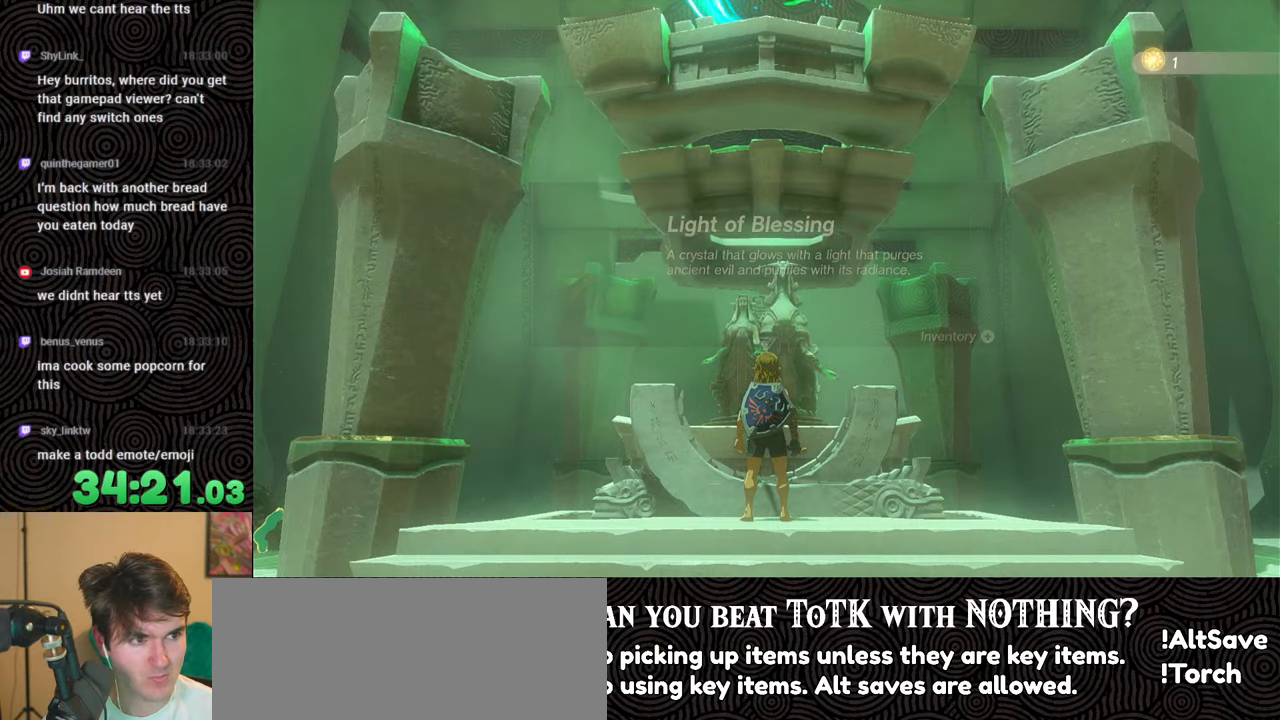
{"buttons": [], "left_stick": "center", "right_stick": "center", "events": [[66, "B", "up"], [200, "B", "down"], [300, "B", "up"], [383, "B", "down"], [500, "B", "up"]]}
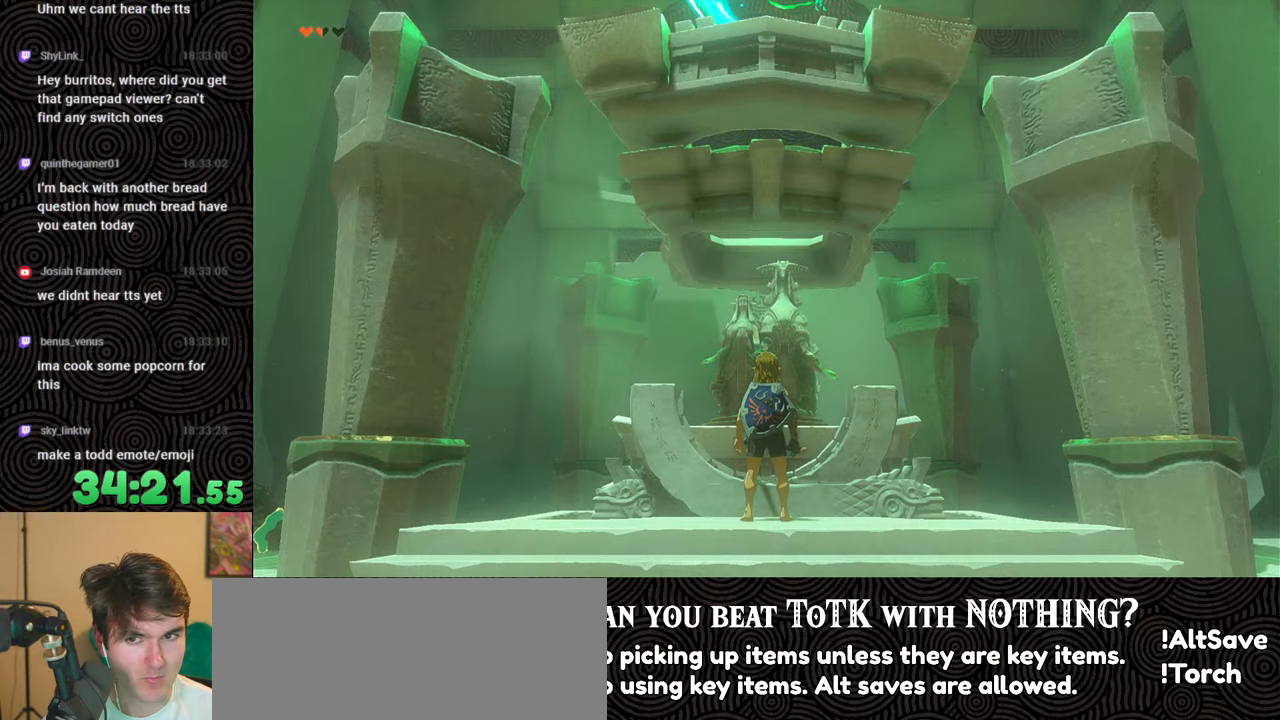
{"buttons": [], "left_stick": "center", "right_stick": "center", "events": [[300, "B", "down"], [416, "B", "up"]]}
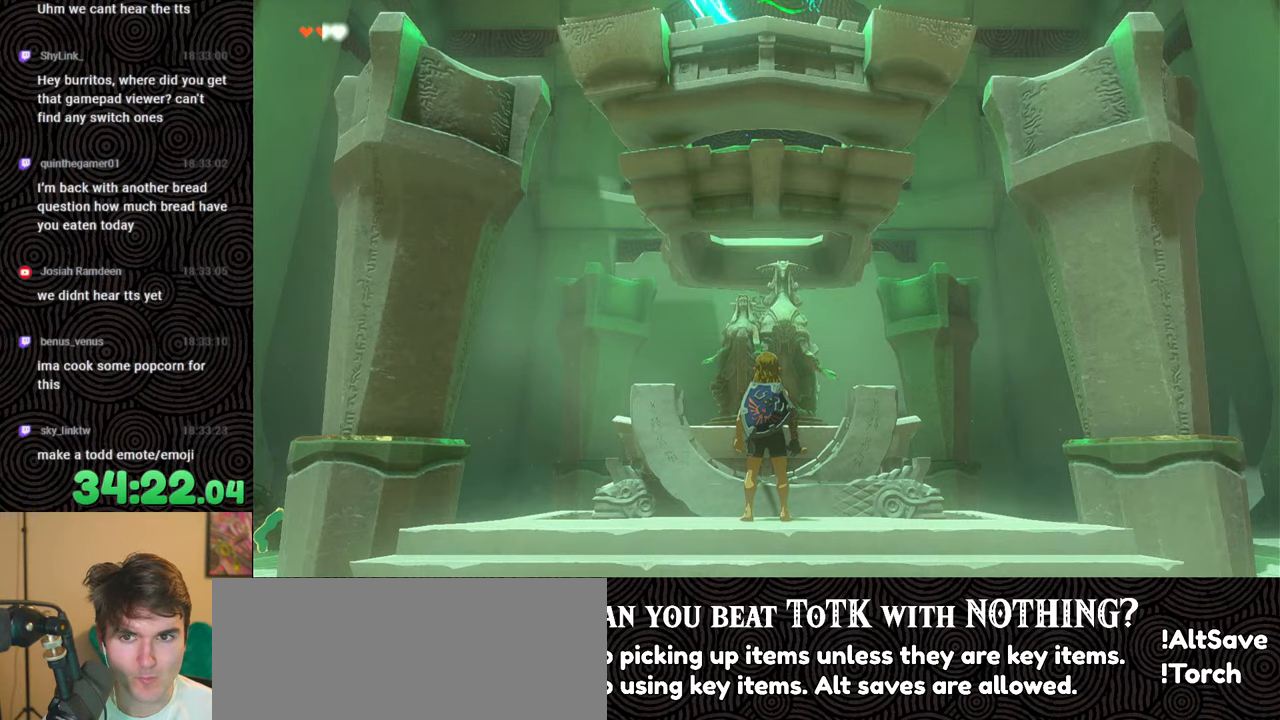
{"buttons": [], "left_stick": "center", "right_stick": "center", "events": []}
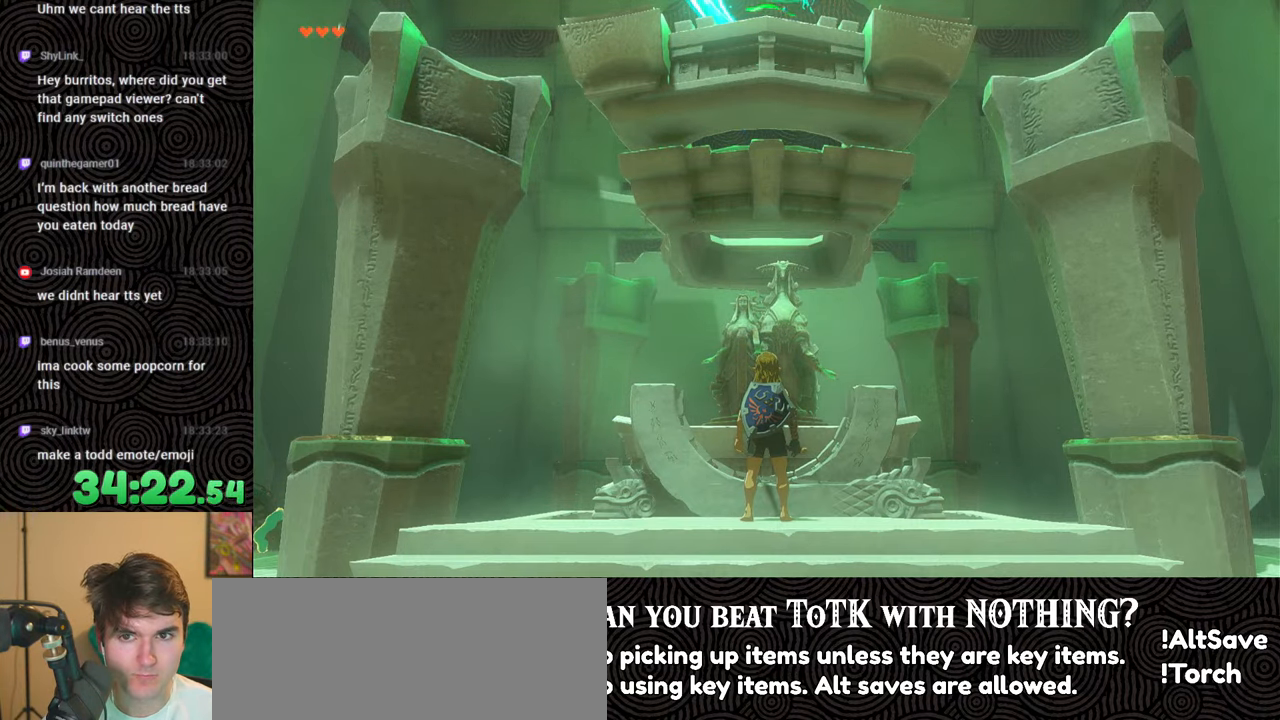
{"buttons": [], "left_stick": "center", "right_stick": "center", "events": []}
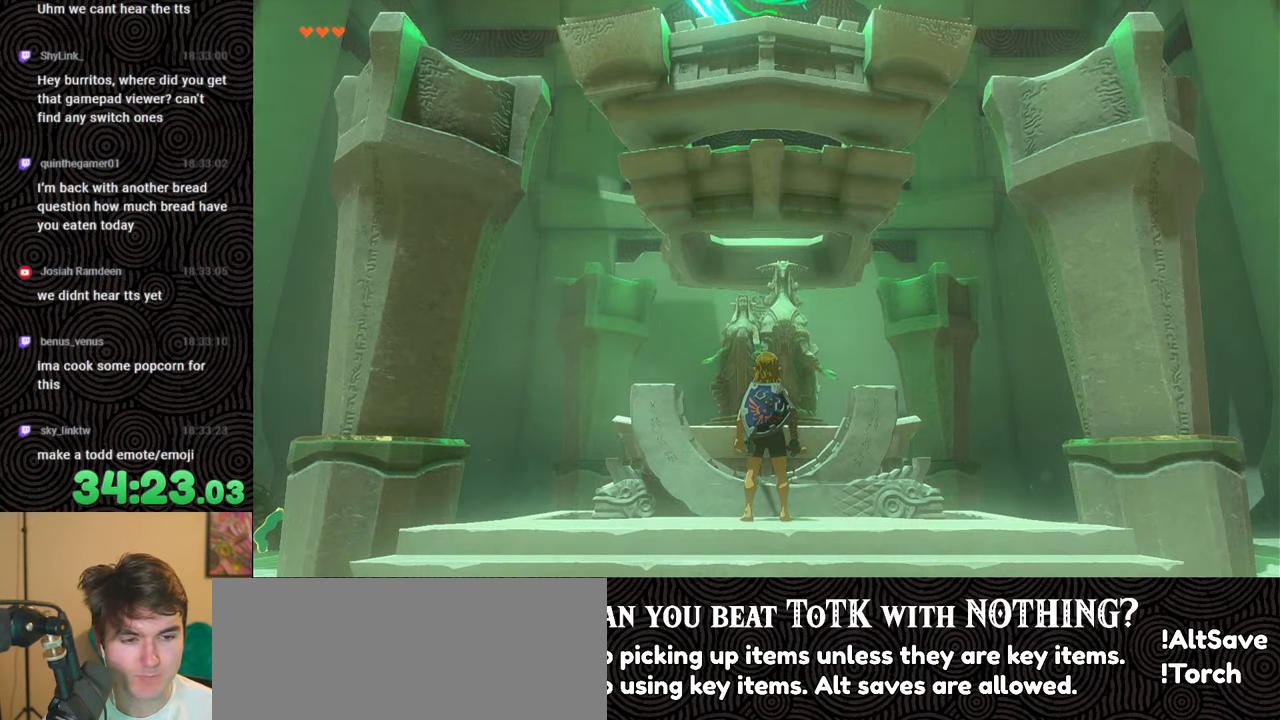
{"buttons": [], "left_stick": "center", "right_stick": "center", "events": []}
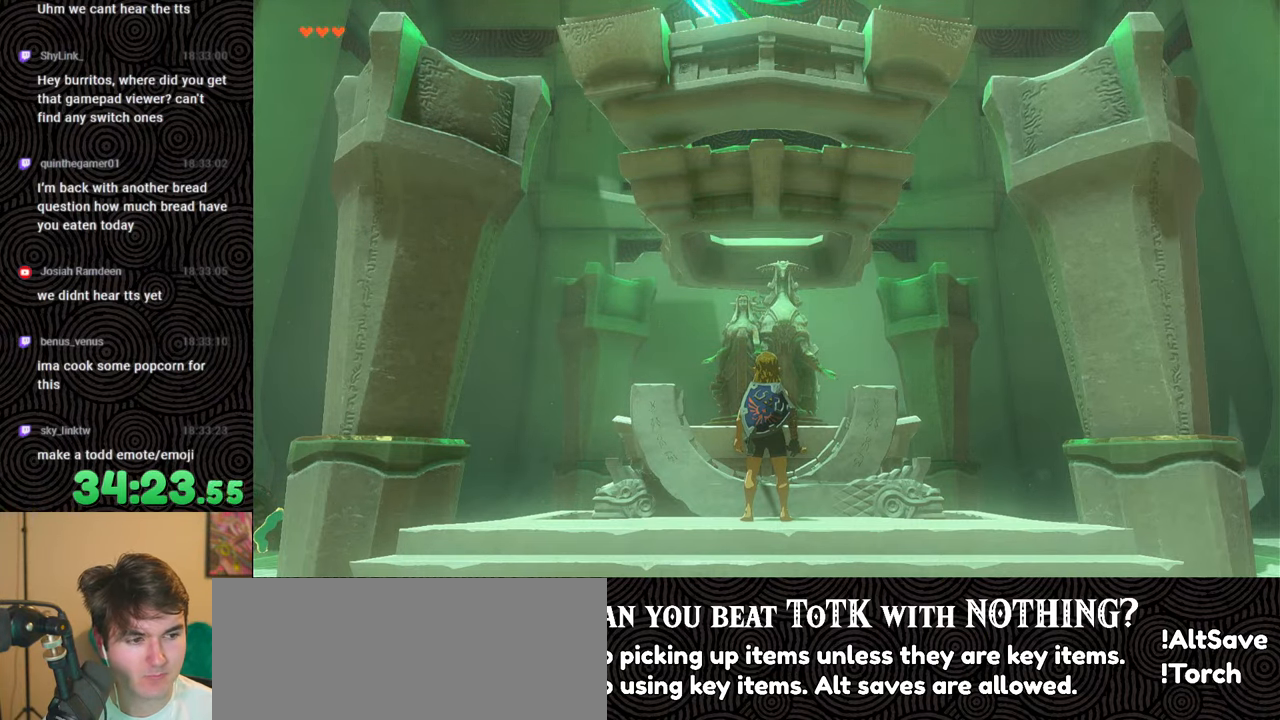
{"buttons": [], "left_stick": "center", "right_stick": "center", "events": []}
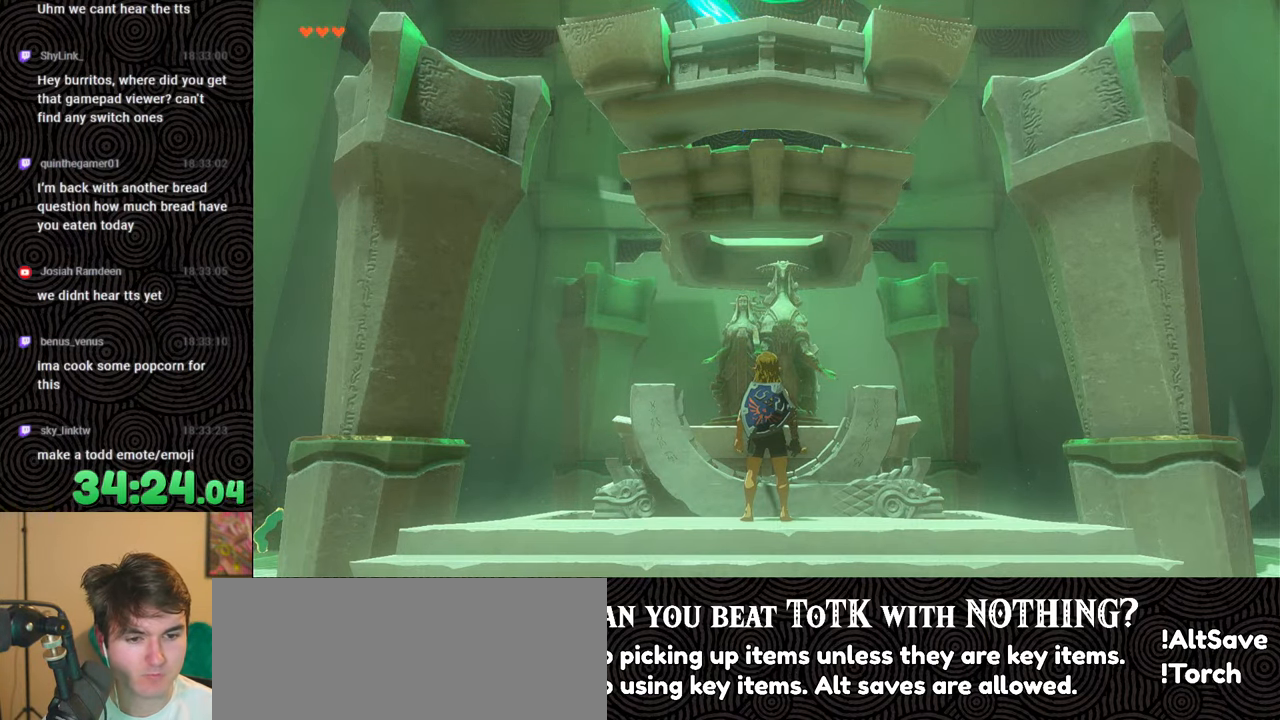
{"buttons": [], "left_stick": "center", "right_stick": "center", "events": [[250, "X", "down"], [500, "X", "up"]]}
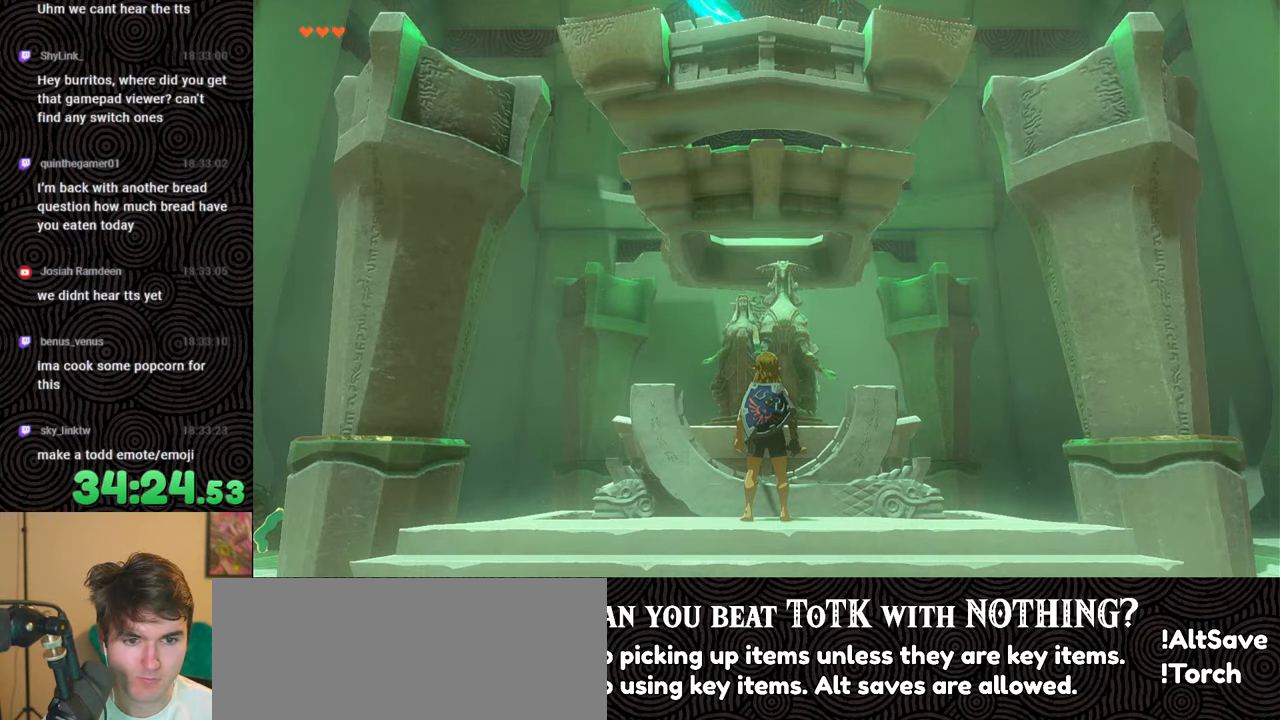
{"buttons": [], "left_stick": "center", "right_stick": "center", "events": [[150, "START", "down"], [316, "START", "up"]]}
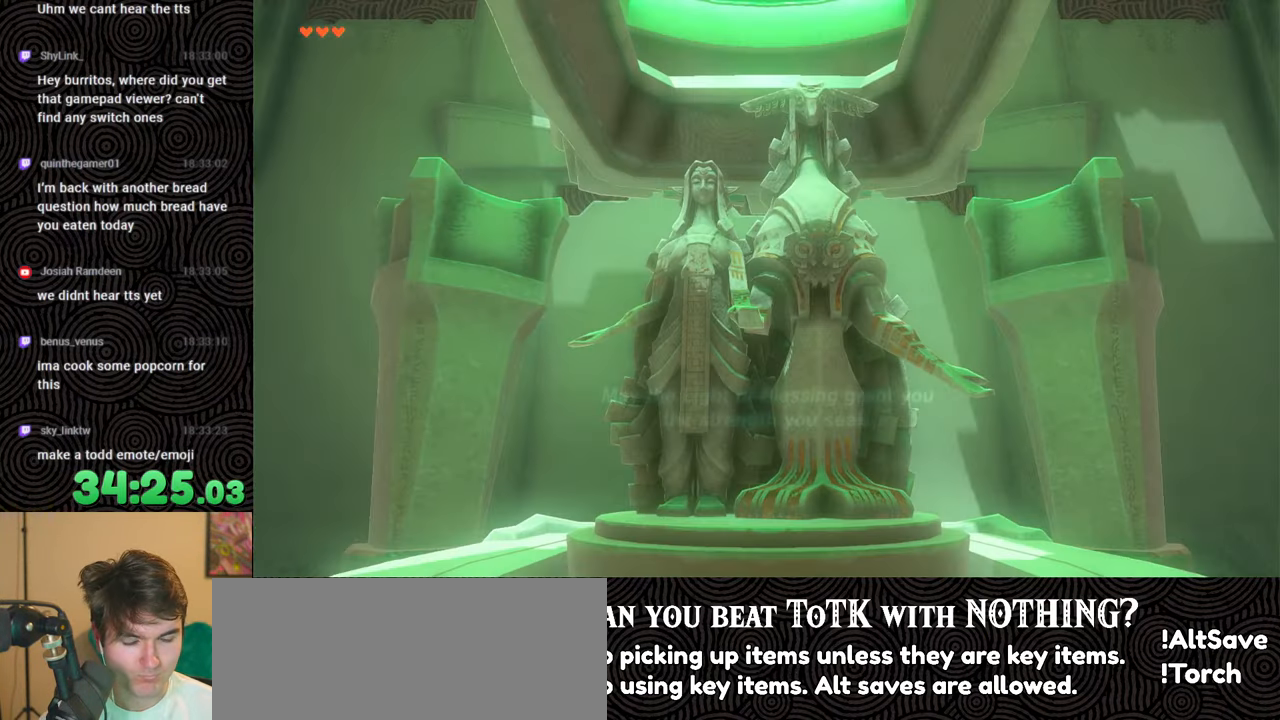
{"buttons": [], "left_stick": "center", "right_stick": "center", "events": []}
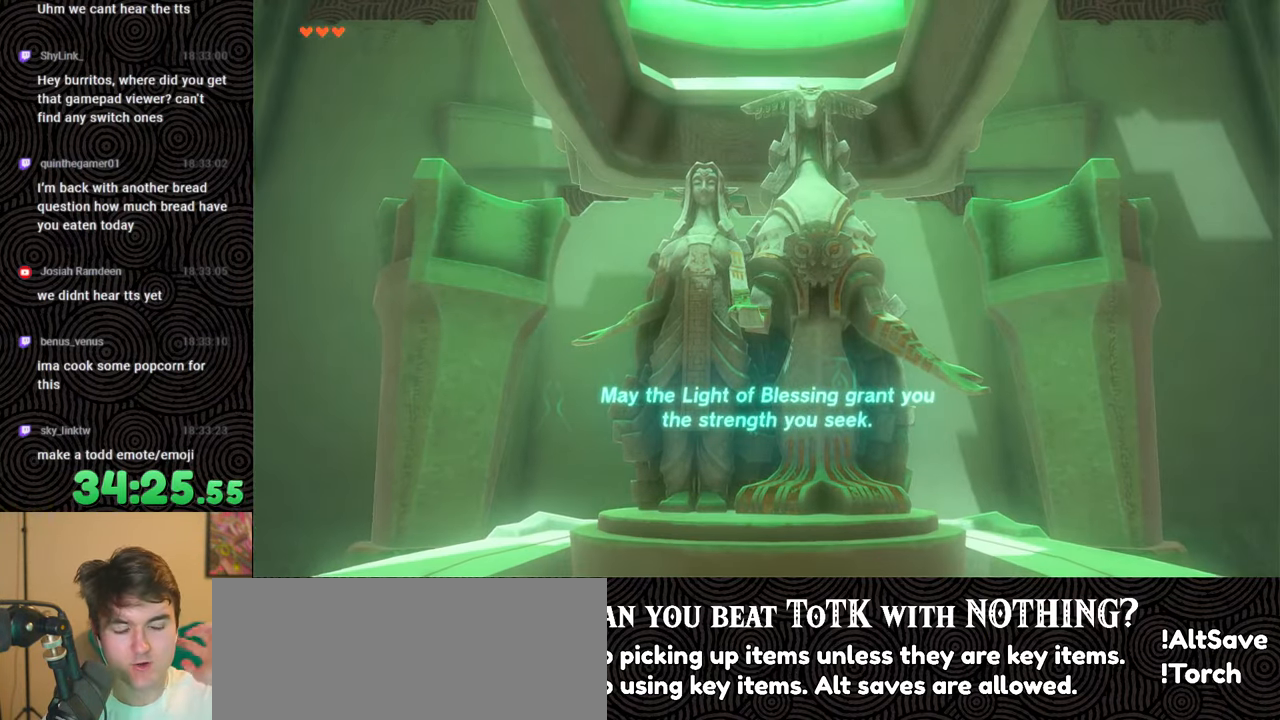
{"buttons": [], "left_stick": "center", "right_stick": "center", "events": []}
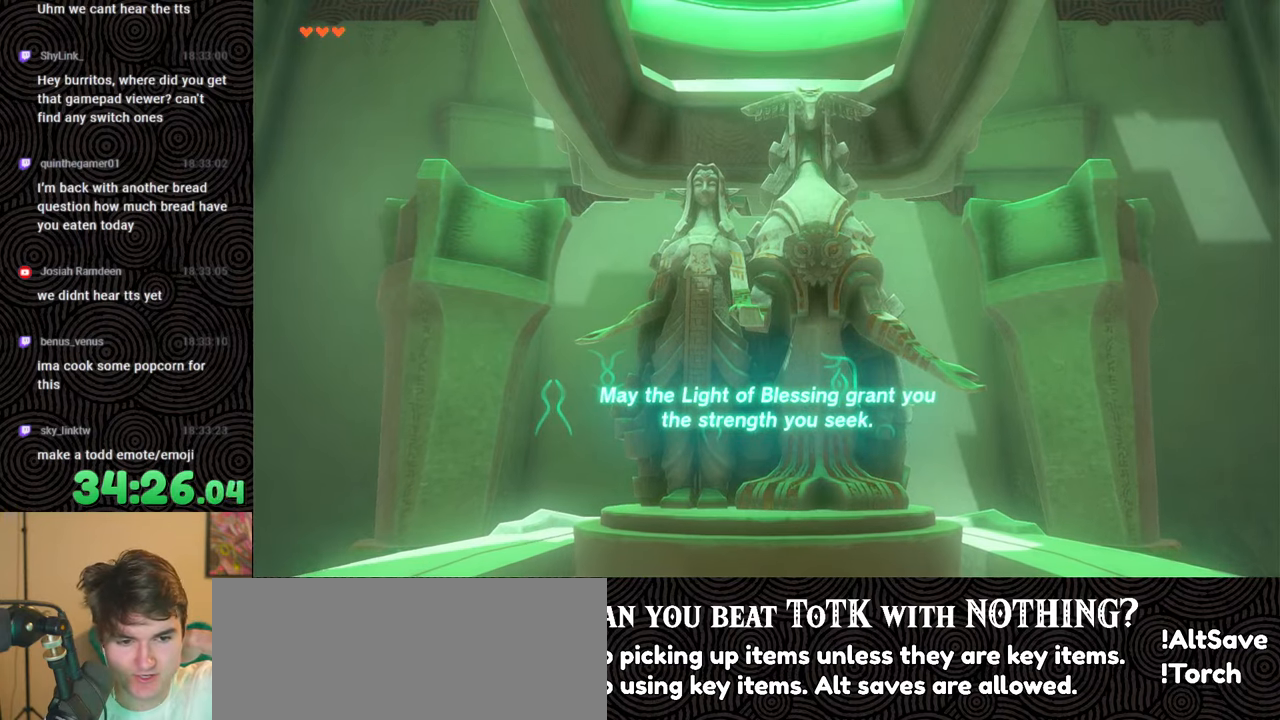
{"buttons": [], "left_stick": "center", "right_stick": "center", "events": []}
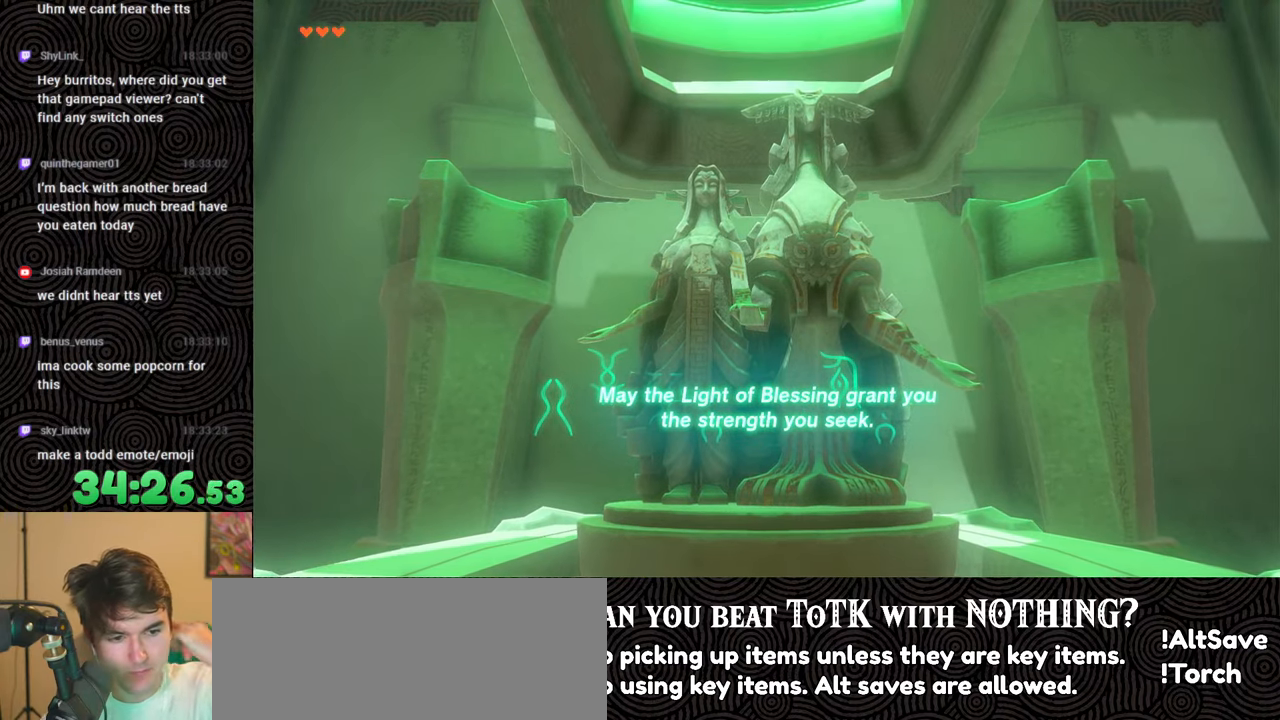
{"buttons": [], "left_stick": "center", "right_stick": "center", "events": []}
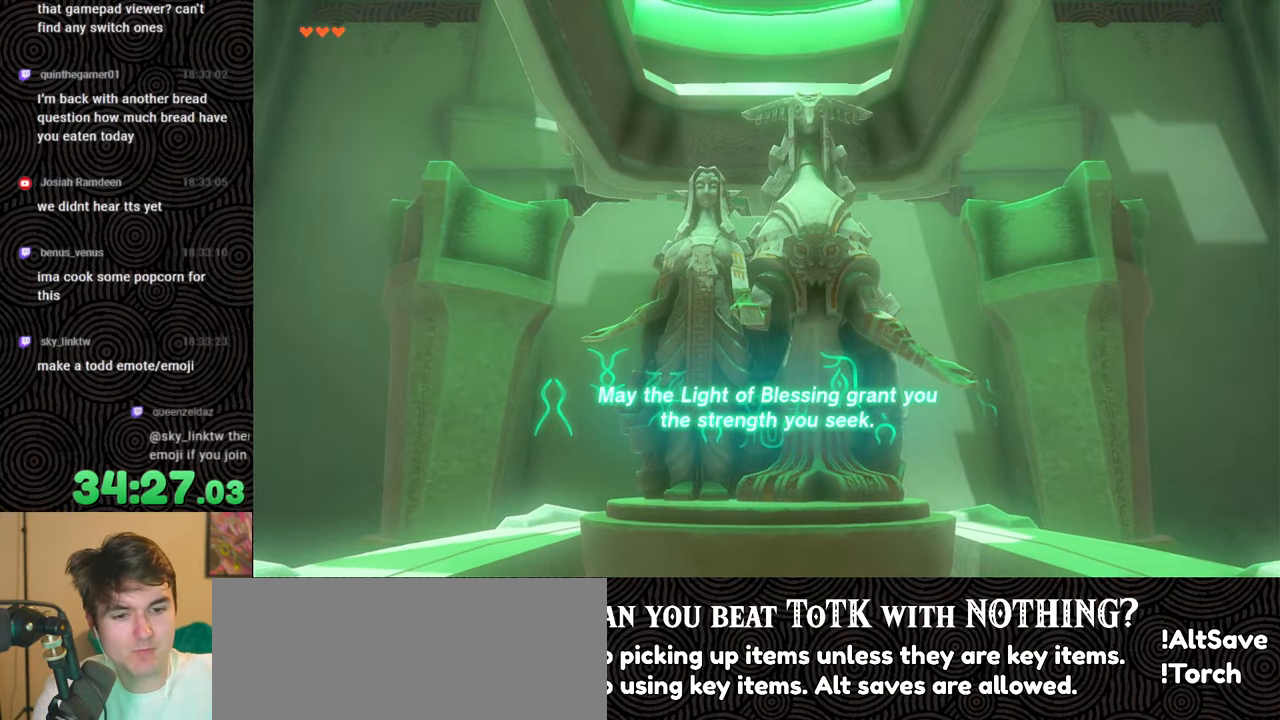
{"buttons": [], "left_stick": "center", "right_stick": "center", "events": []}
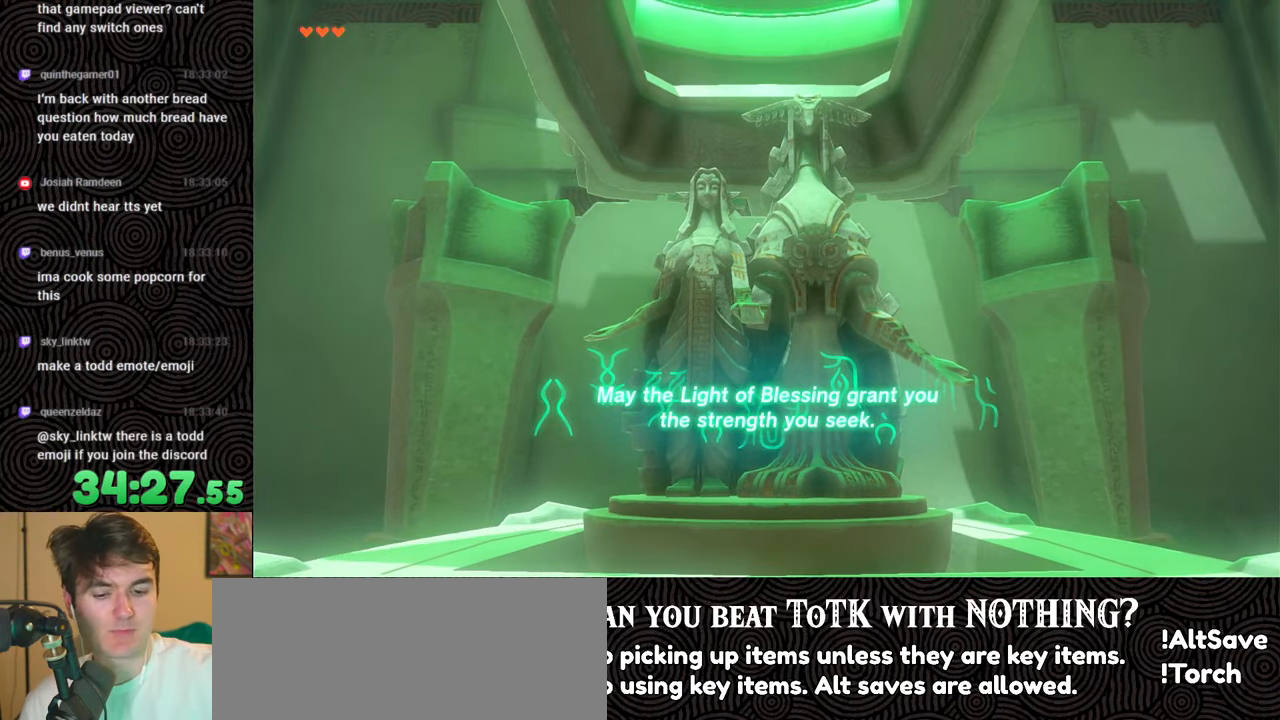
{"buttons": [], "left_stick": "center", "right_stick": "center", "events": []}
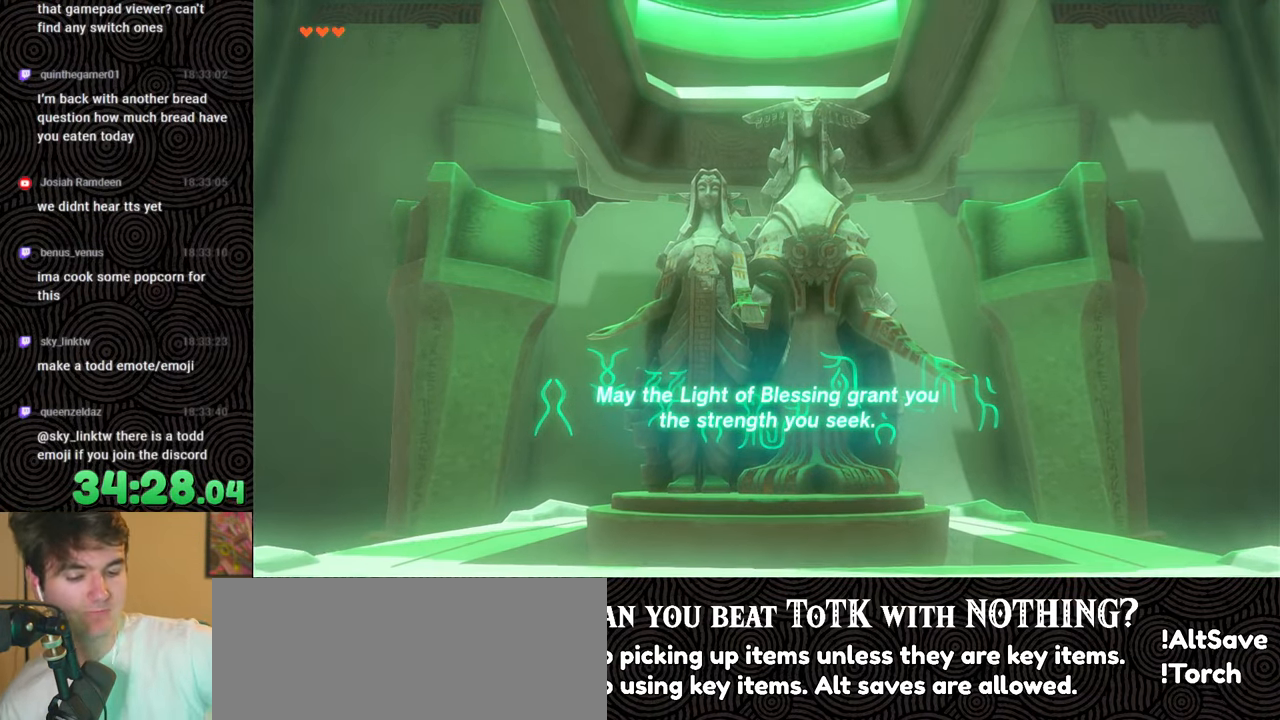
{"buttons": [], "left_stick": "center", "right_stick": "center", "events": []}
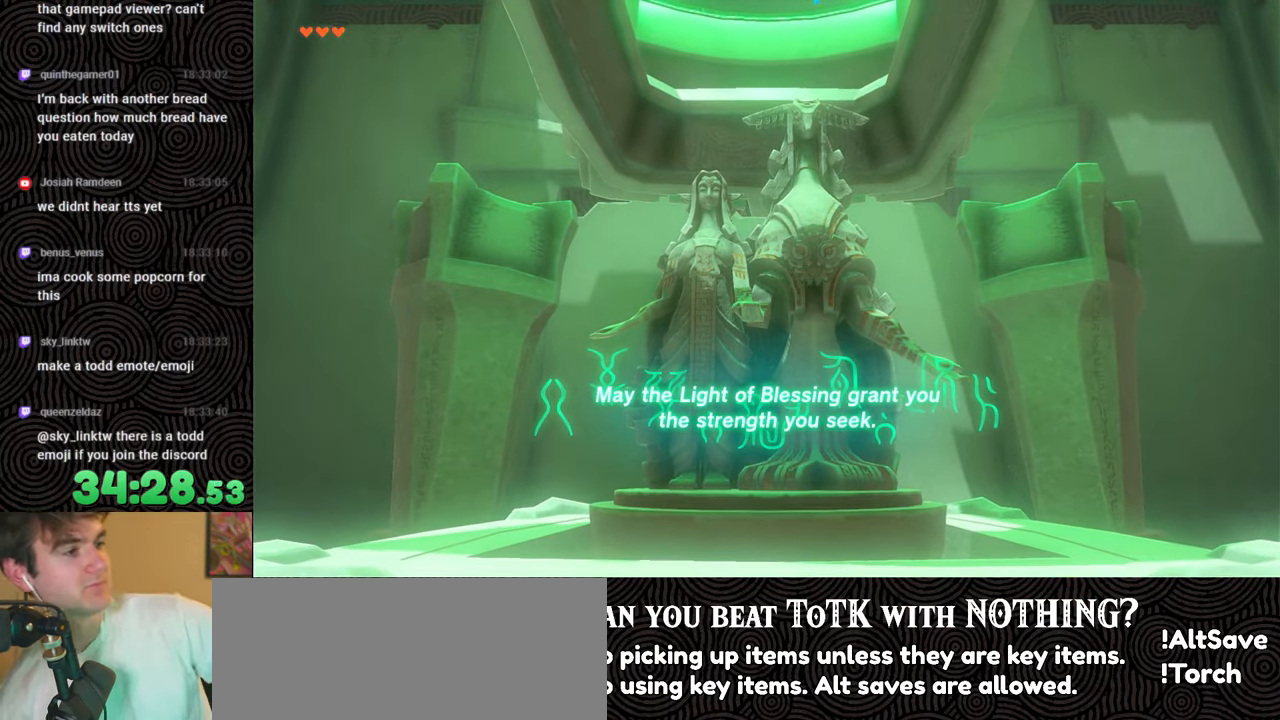
{"buttons": [], "left_stick": "center", "right_stick": "center", "events": []}
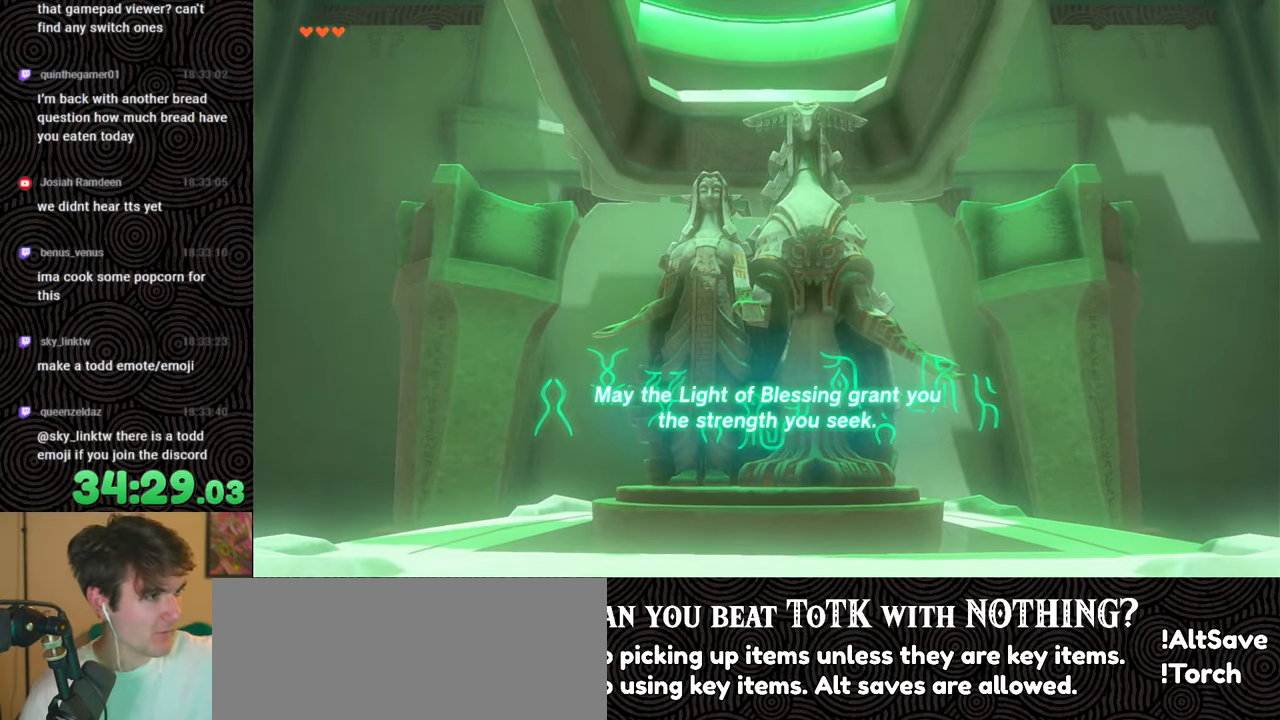
{"buttons": [], "left_stick": "center", "right_stick": "center", "events": []}
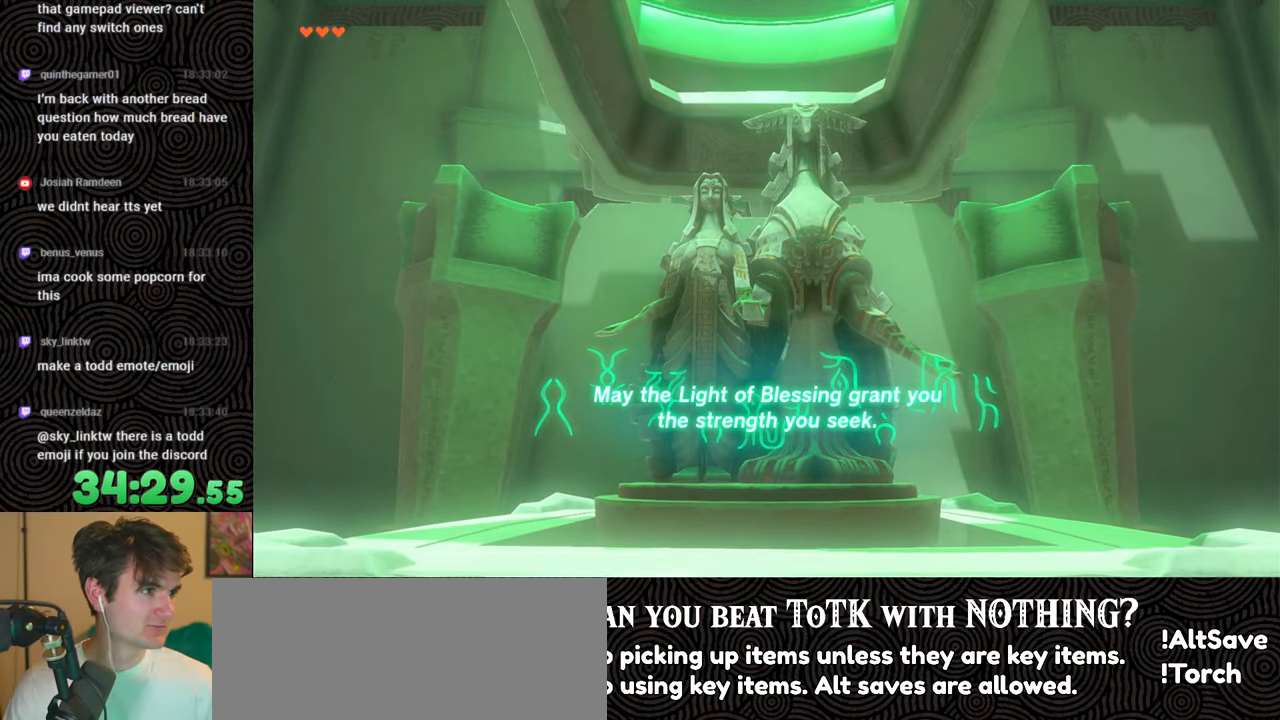
{"buttons": [], "left_stick": "center", "right_stick": "center", "events": []}
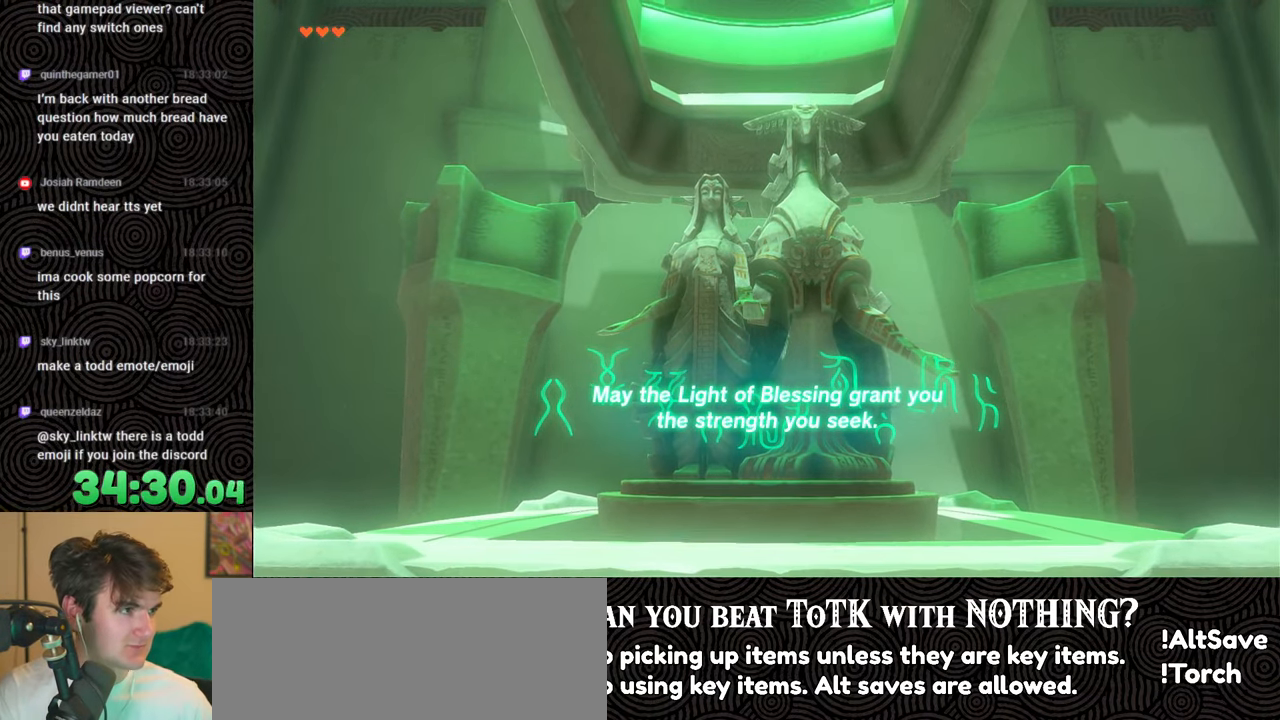
{"buttons": ["START"], "left_stick": "center", "right_stick": "center", "events": [[66, "X", "down"], [266, "X", "up"], [400, "START", "down"]]}
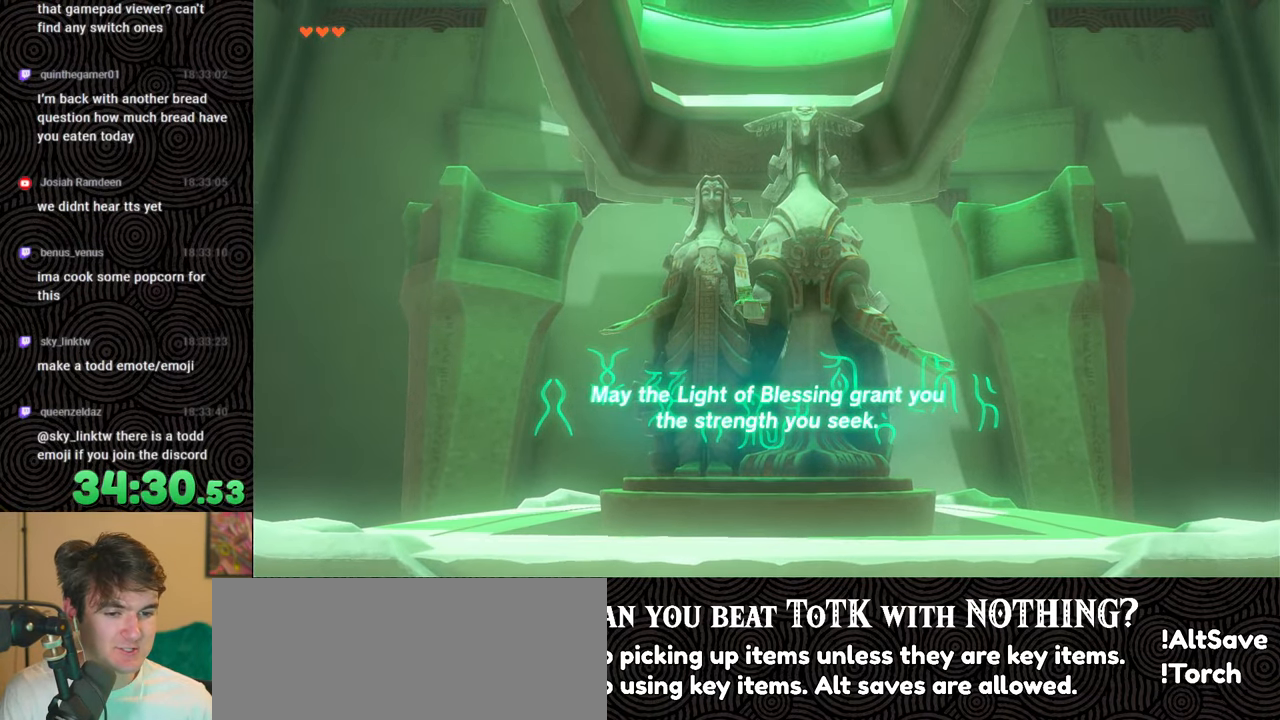
{"buttons": [], "left_stick": "center", "right_stick": "center", "events": [[50, "START", "up"]]}